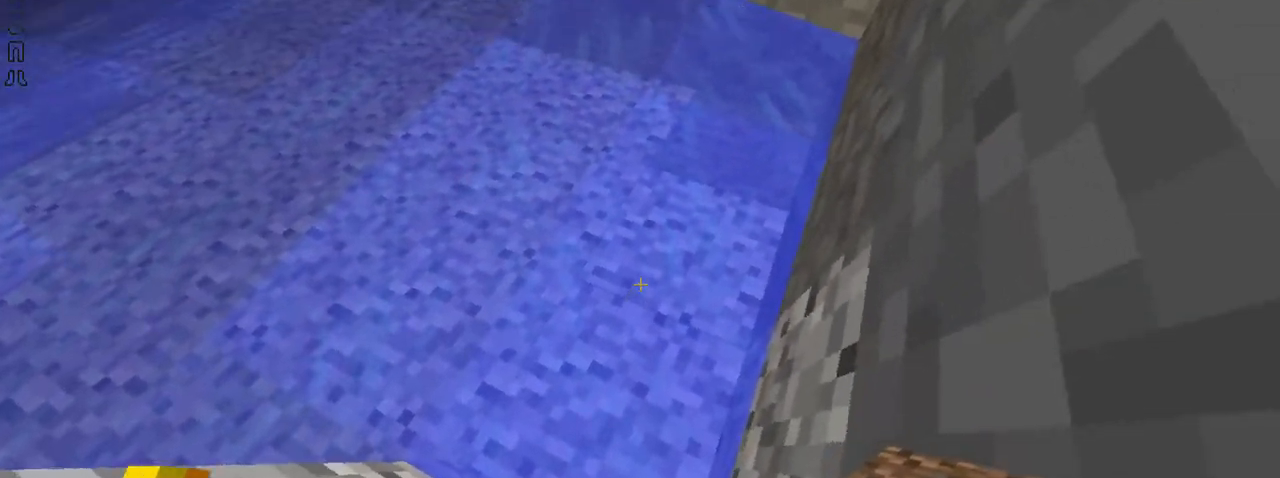
Gameplay with keyboard and mouse; each line is a JSON object with the keys and mouse buttons held at the frame after it. "events" lists presses ("down") and releases ("up") of "down", "left", "right", "shift", "space", "up", "mouse_left" and "mouse_right" between this image and that frame as [ms after this image, input, new state], when the widget could be followed in between. "mouse_left", "mouse_right" = the "left", "right" buttons of the "mouse" list. No other keys are recorded. Fast repeated clicks can show as one long hold. Not read: mouse_move.
{"keys": ["space", "up"], "mouse": [], "events": [[67, "mouse_right", "down"], [167, "mouse_right", "up"], [217, "up", "down"], [467, "space", "down"]]}
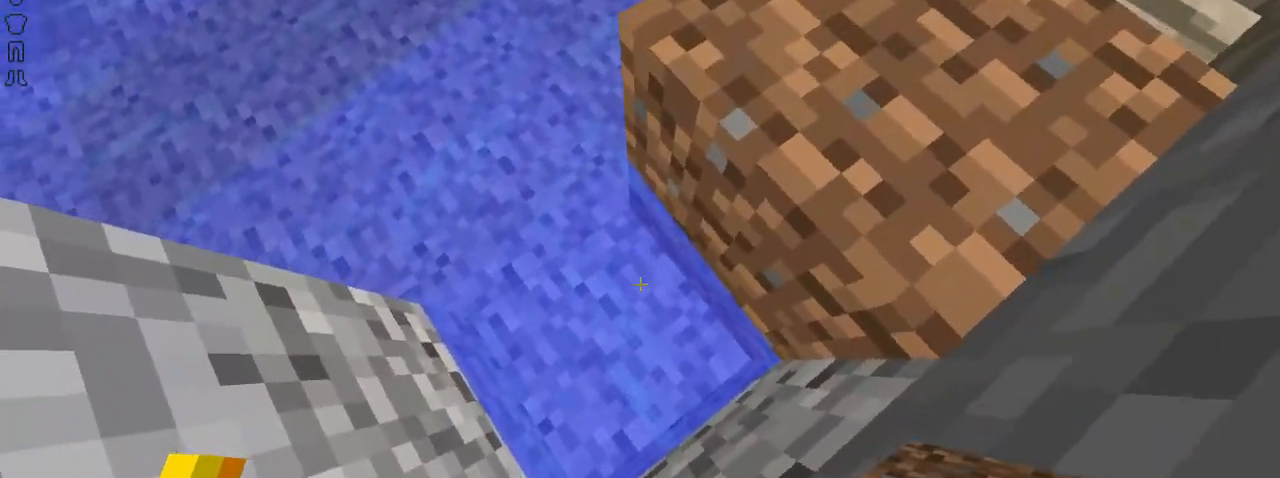
{"keys": ["right", "space"], "mouse": [], "events": [[66, "up", "up"], [117, "right", "down"]]}
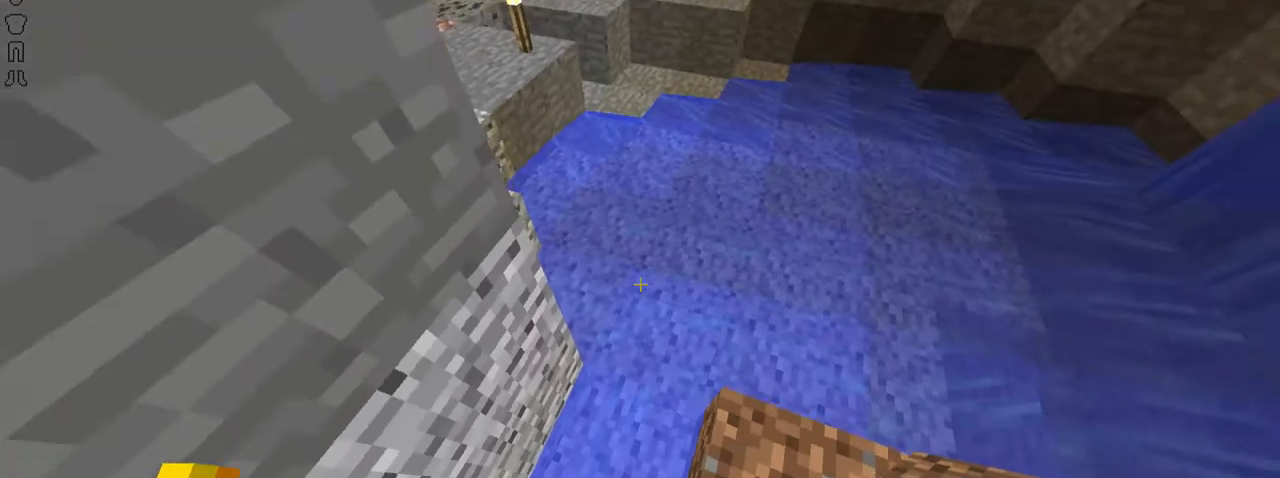
{"keys": [], "mouse": [], "events": [[167, "space", "up"], [217, "down", "down"], [217, "right", "up"], [267, "down", "up"]]}
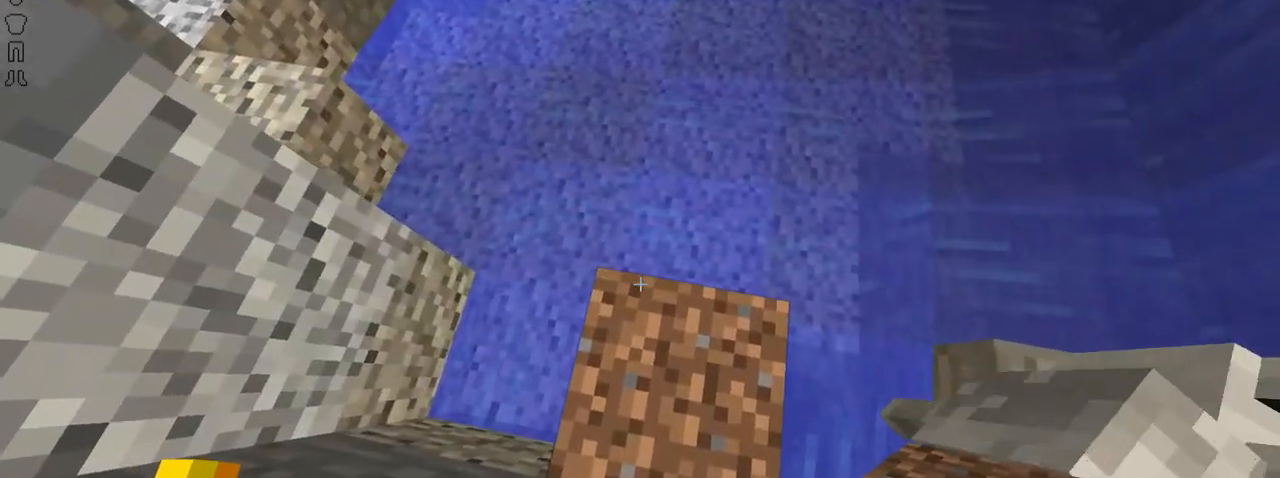
{"keys": ["left", "space"], "mouse": [], "events": [[217, "left", "down"], [417, "space", "down"]]}
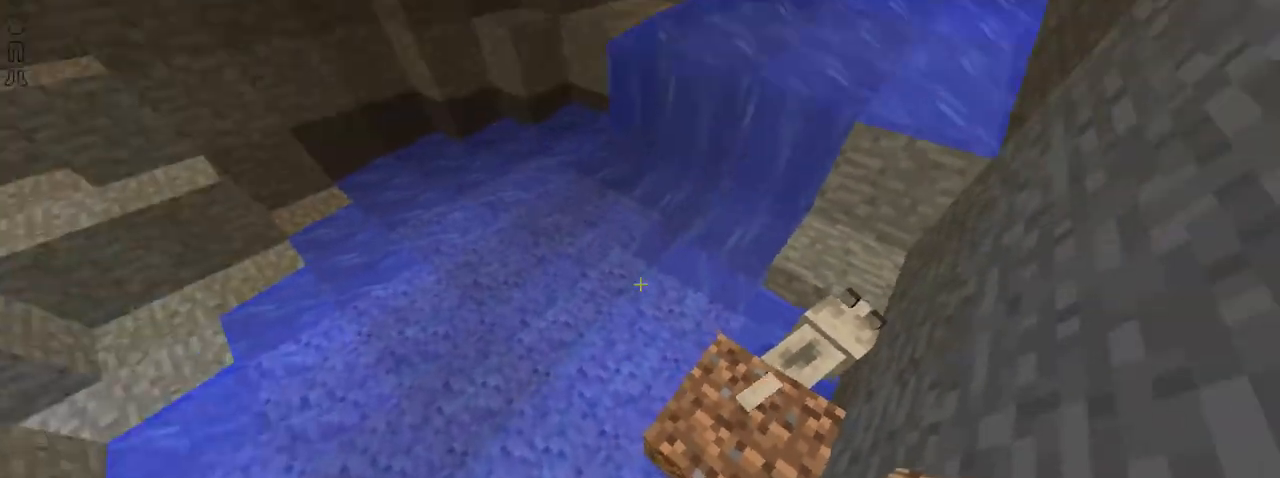
{"keys": ["down", "right"], "mouse": [], "events": [[67, "left", "up"], [67, "space", "up"], [217, "down", "down"], [467, "right", "down"]]}
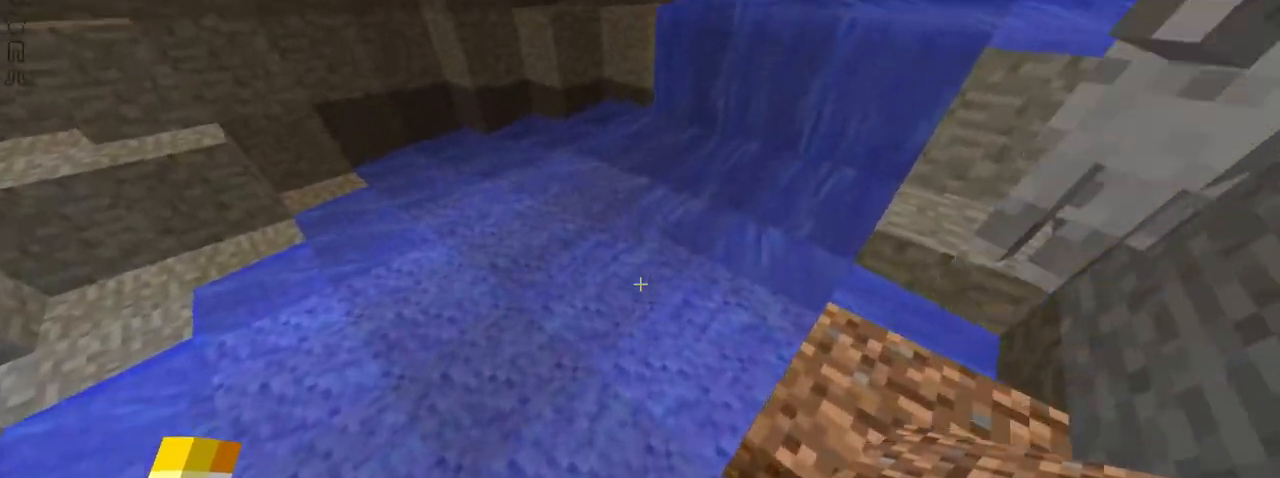
{"keys": ["down", "right", "space"], "mouse": []}
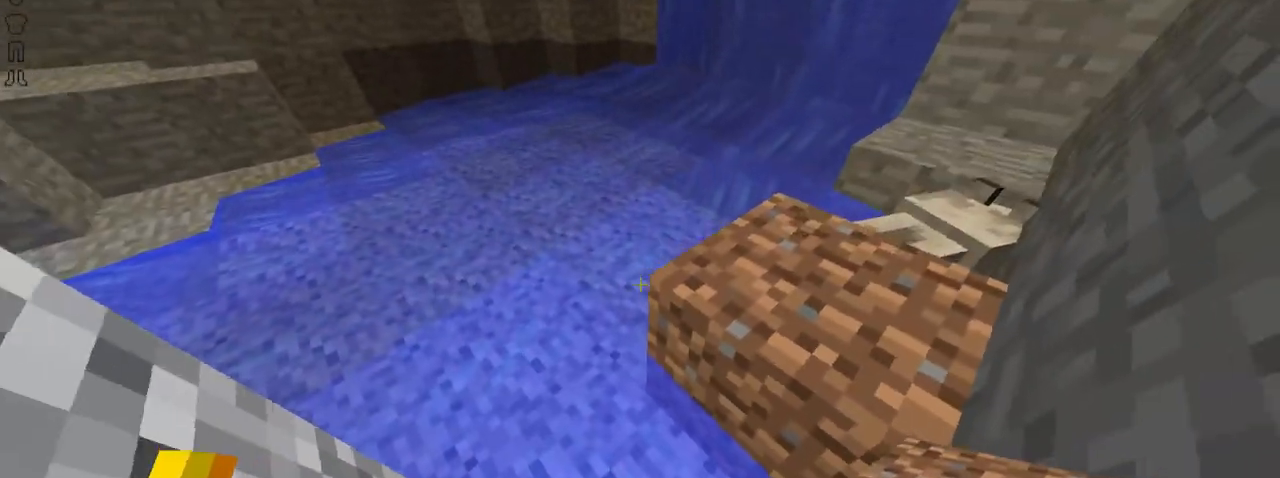
{"keys": [], "mouse": [], "events": [[17, "down", "up"], [17, "shift", "down"], [150, "shift", "up"], [417, "space", "up"], [467, "right", "up"]]}
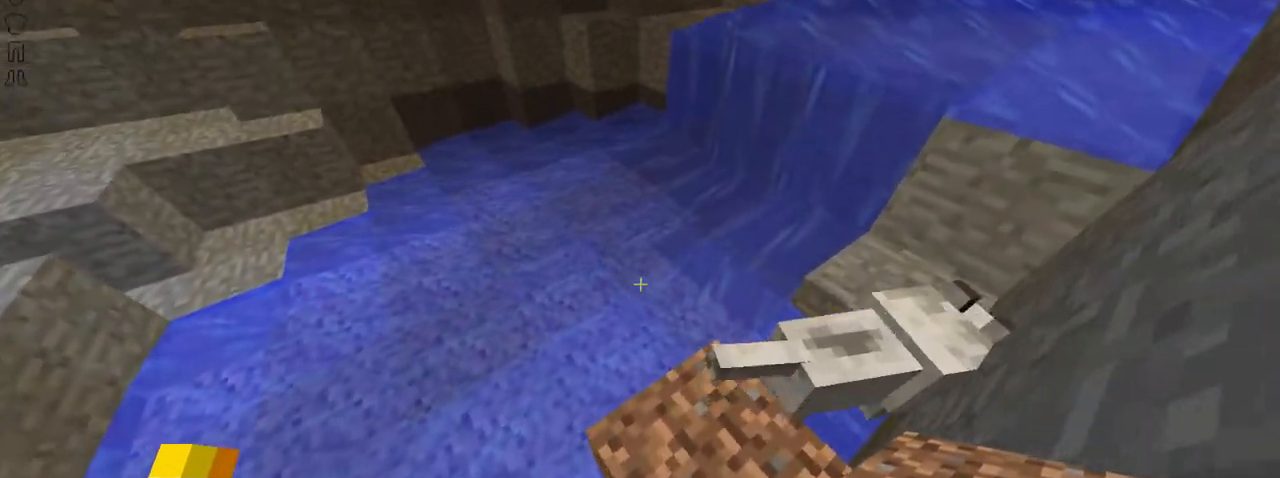
{"keys": [], "mouse": [], "events": []}
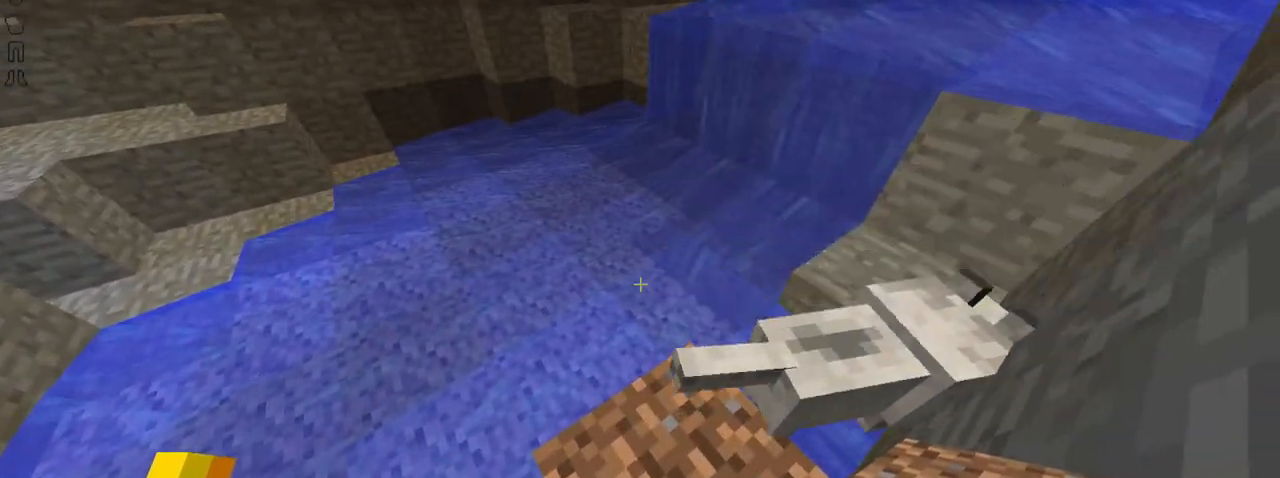
{"keys": ["up"], "mouse": [], "events": [[317, "up", "down"]]}
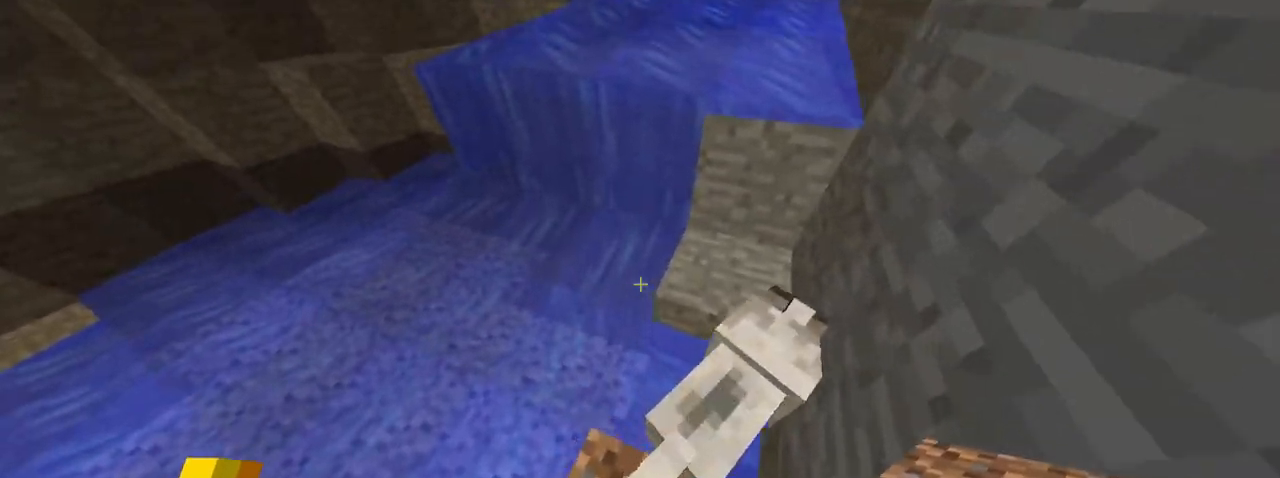
{"keys": [], "mouse": [], "events": [[134, "space", "down"], [234, "up", "up"], [284, "space", "up"]]}
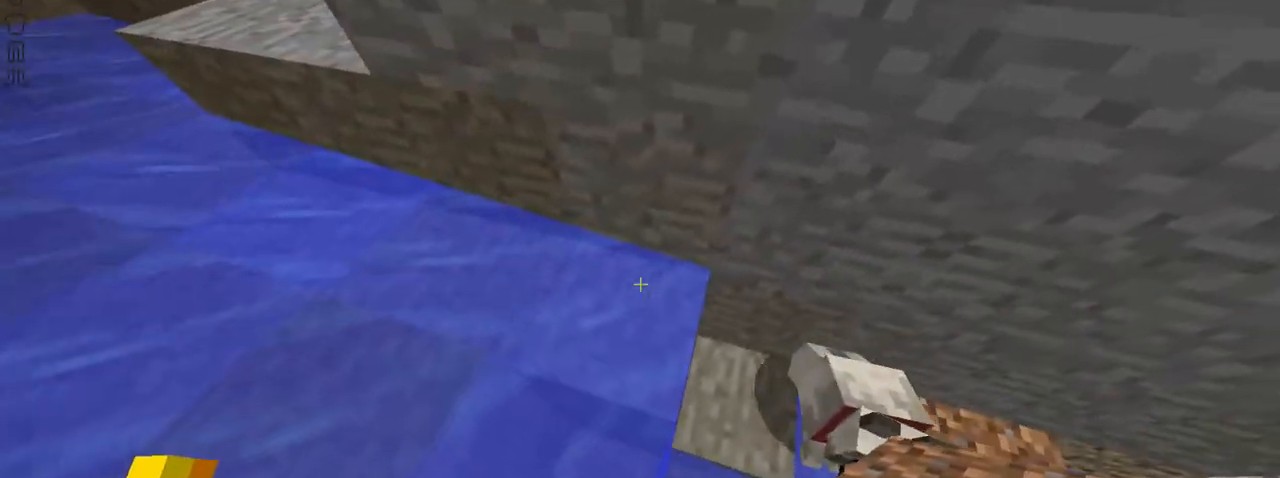
{"keys": ["left"], "mouse": [], "events": [[483, "left", "down"]]}
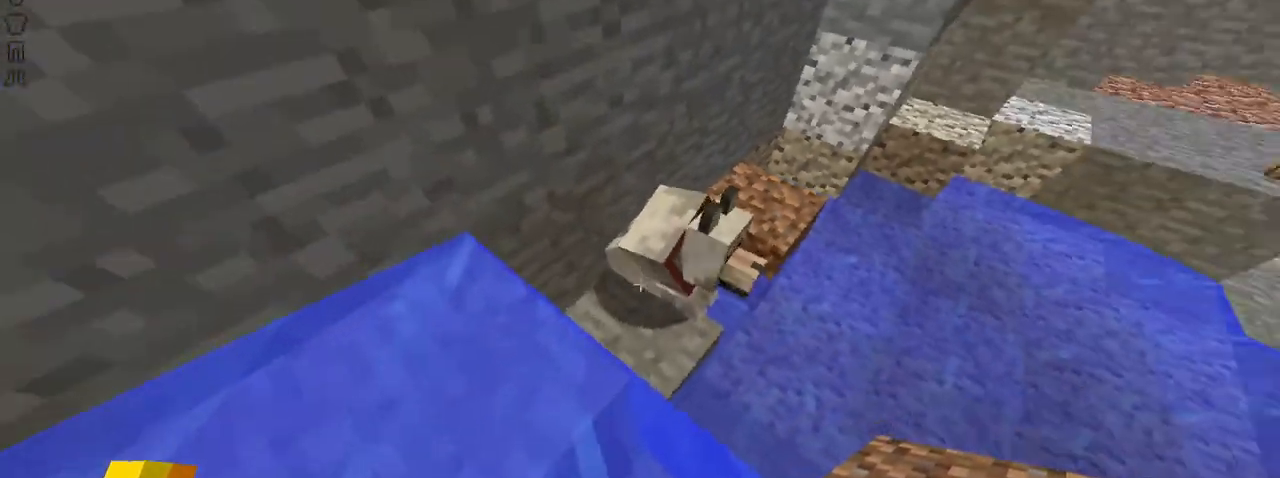
{"keys": ["left"], "mouse": [], "events": []}
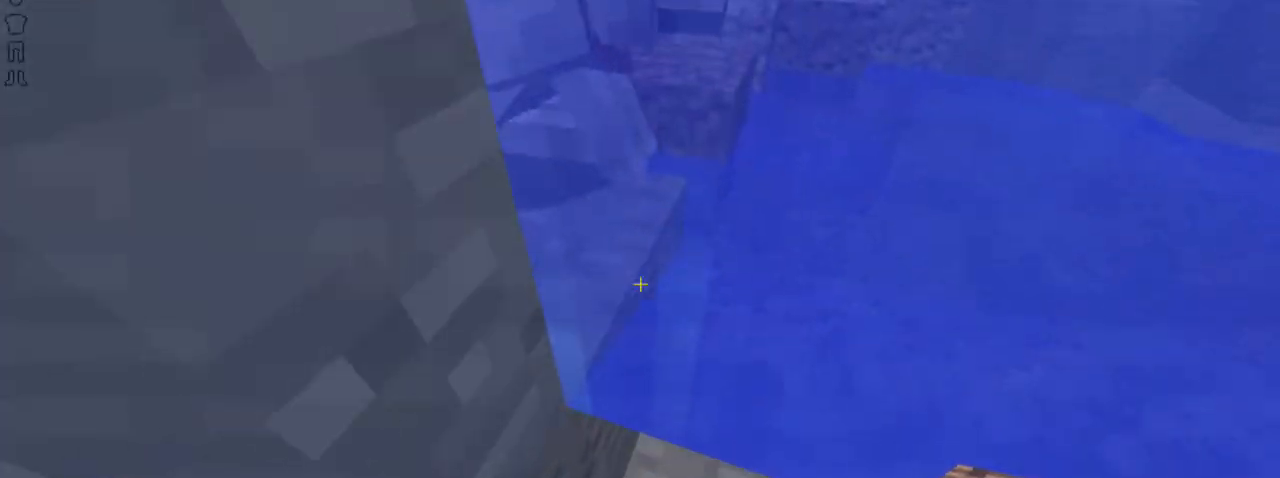
{"keys": ["left", "space"], "mouse": [], "events": [[83, "up", "down"], [183, "space", "down"], [283, "up", "up"]]}
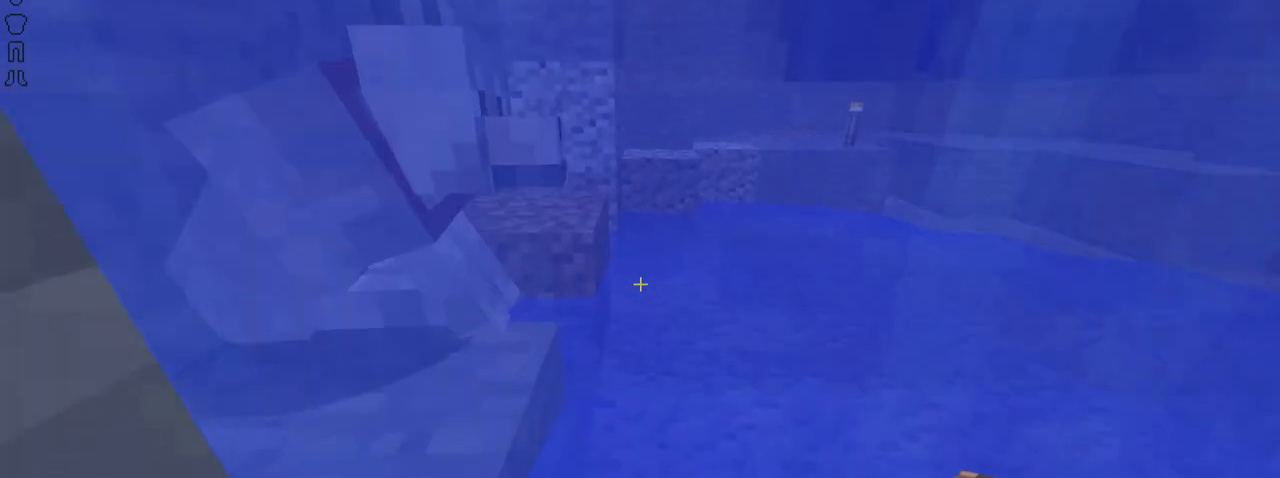
{"keys": ["left", "space", "up"], "mouse": [], "events": [[434, "up", "down"]]}
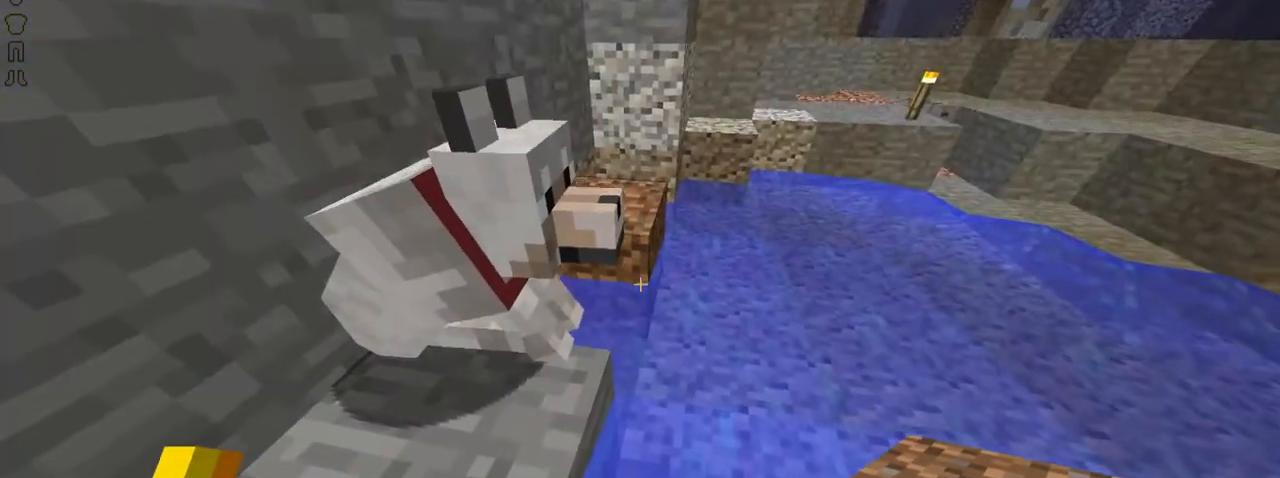
{"keys": ["left"], "mouse": [], "events": [[133, "up", "up"], [383, "space", "up"]]}
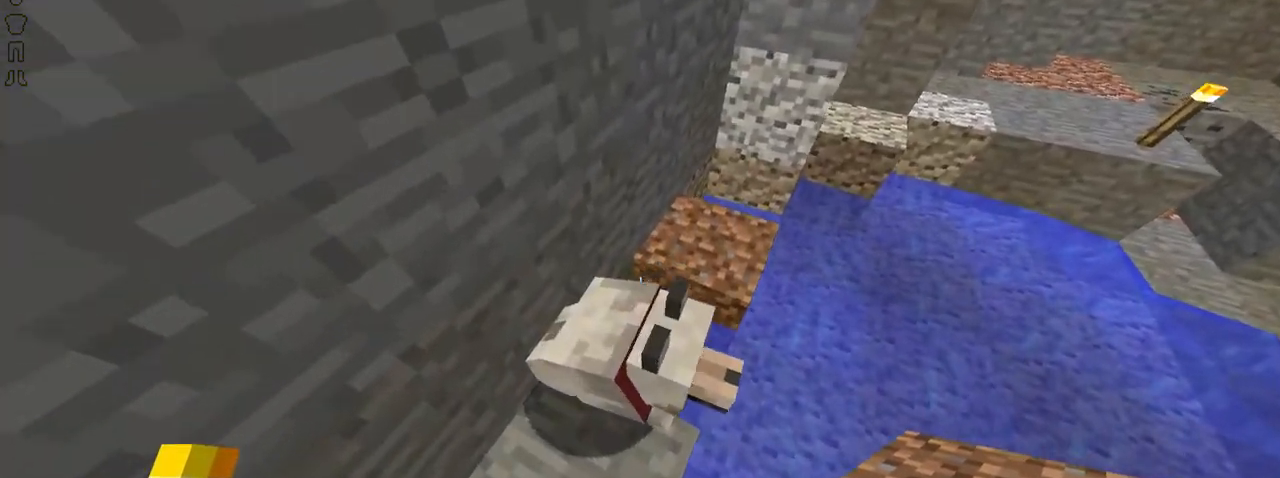
{"keys": [], "mouse": [], "events": [[33, "left", "up"]]}
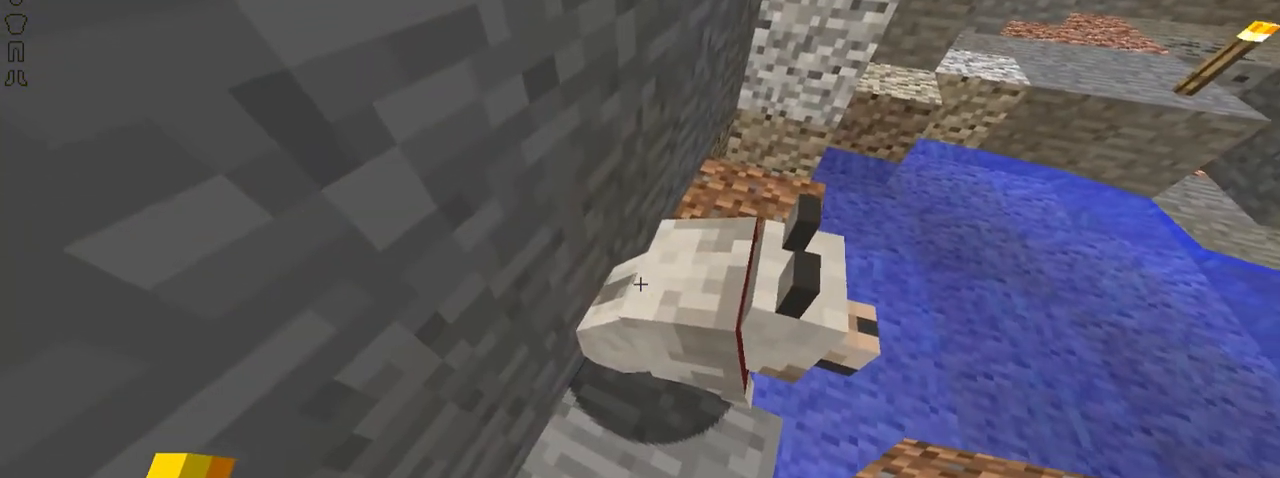
{"keys": [], "mouse": [], "events": []}
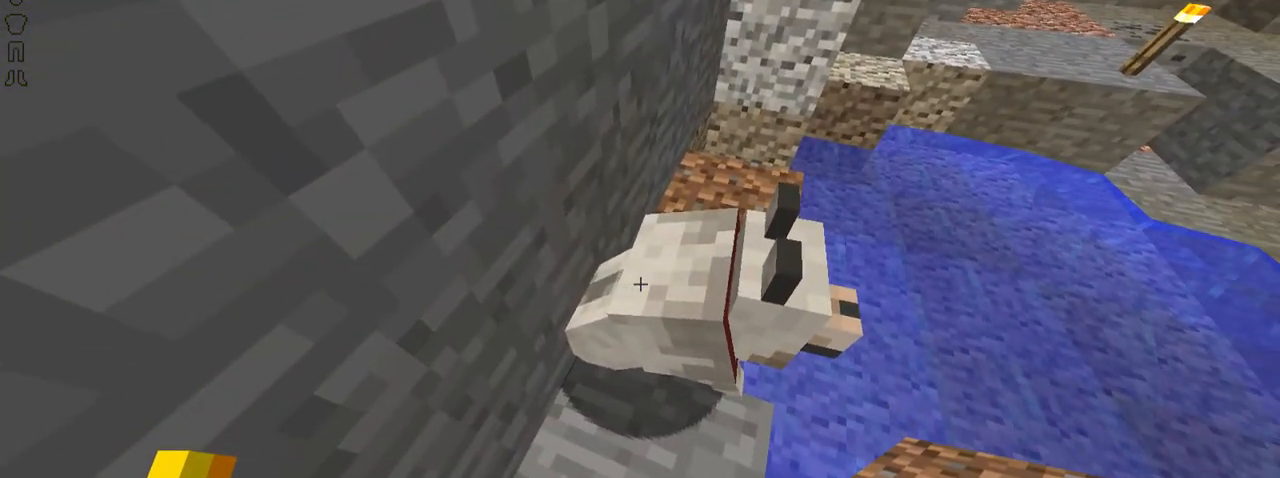
{"keys": ["space", "up"], "mouse": [], "events": [[234, "up", "down"], [284, "space", "down"]]}
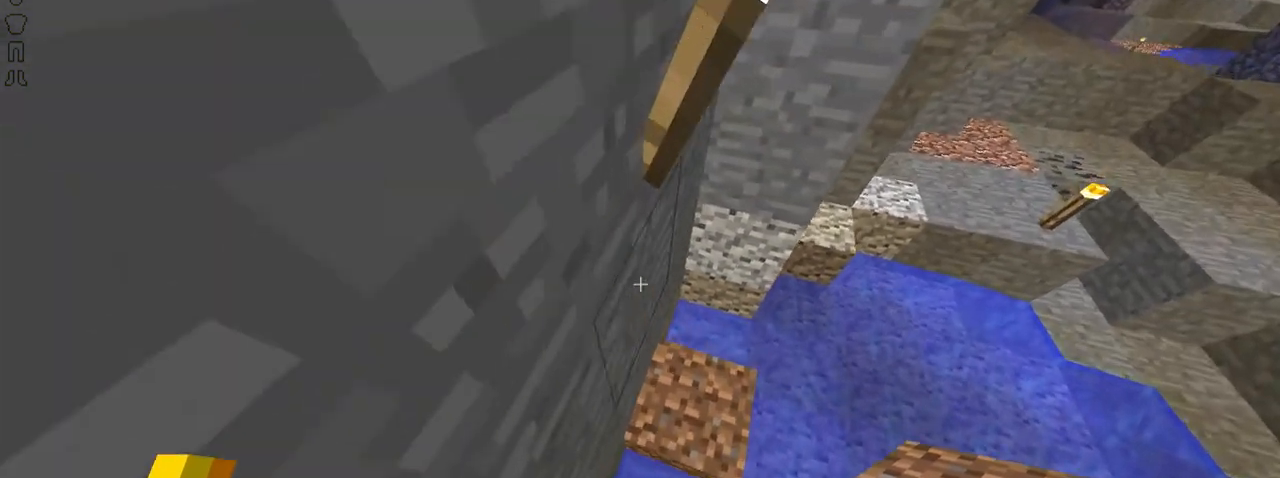
{"keys": [], "mouse": [], "events": [[33, "space", "up"], [33, "up", "up"], [383, "down", "down"], [483, "down", "up"]]}
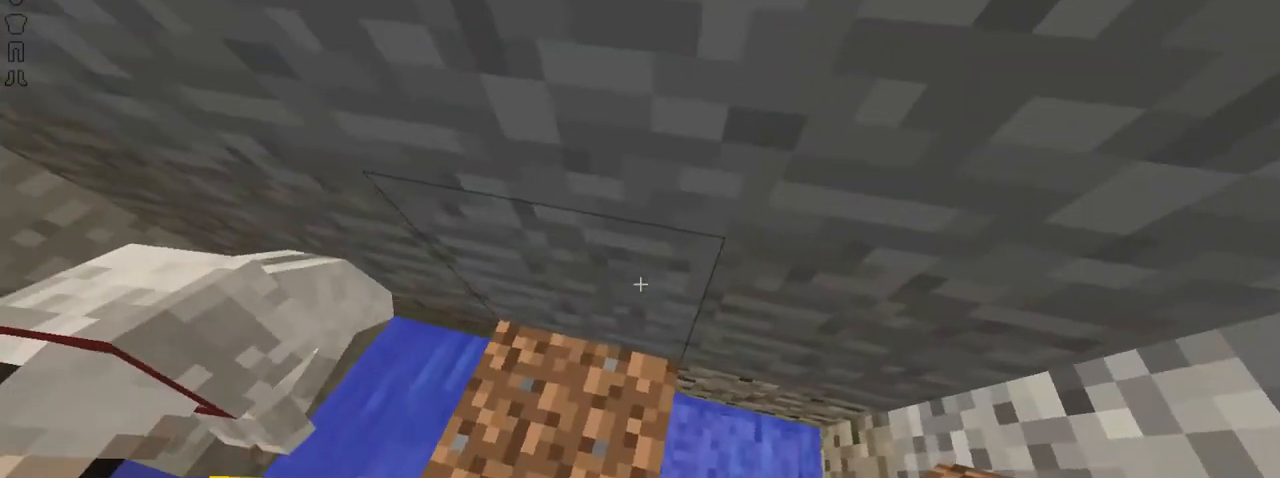
{"keys": [], "mouse": [], "events": [[184, "left", "down"], [234, "left", "up"]]}
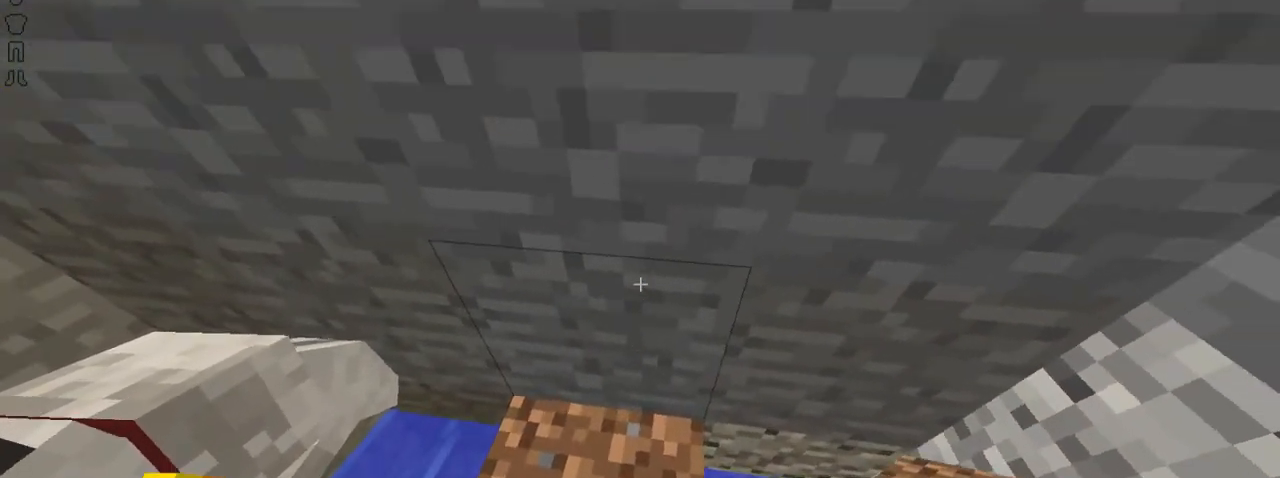
{"keys": [], "mouse": [], "events": [[183, "left", "down"], [233, "left", "up"]]}
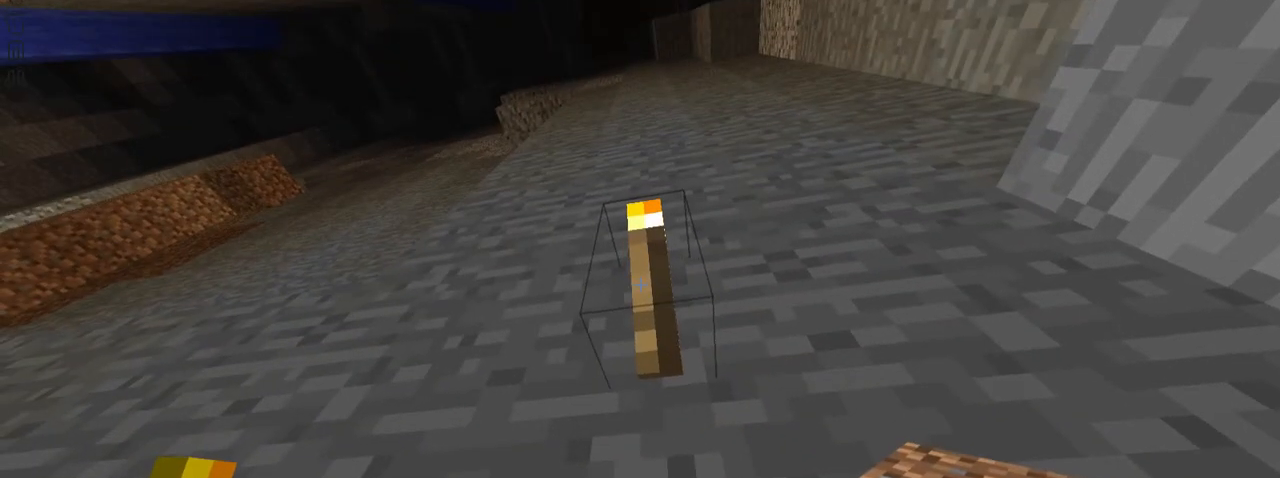
{"keys": [], "mouse": [], "events": [[134, "mouse_left", "down"], [234, "mouse_left", "up"]]}
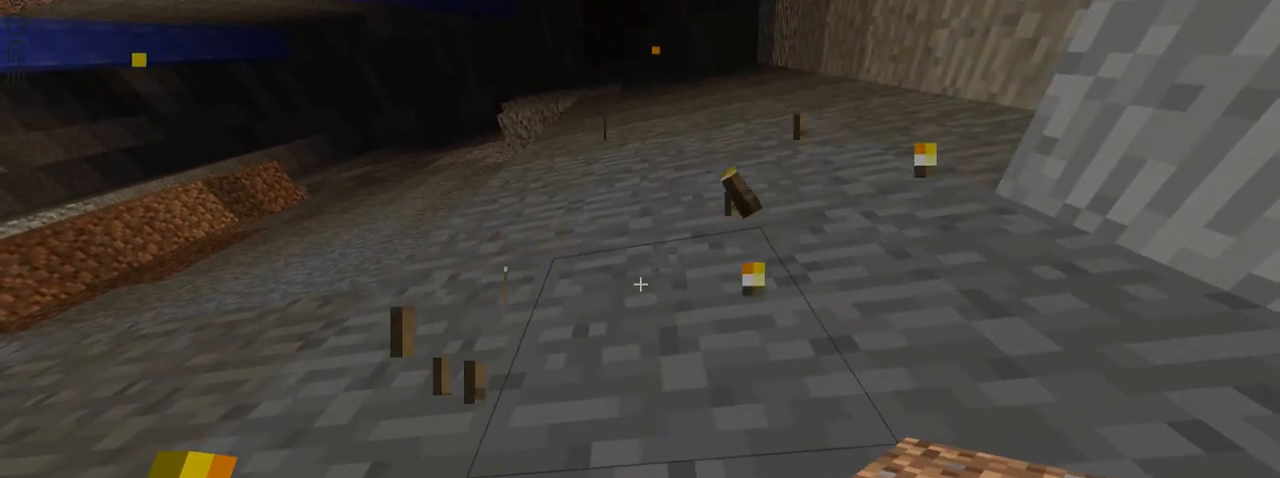
{"keys": [], "mouse": [], "events": []}
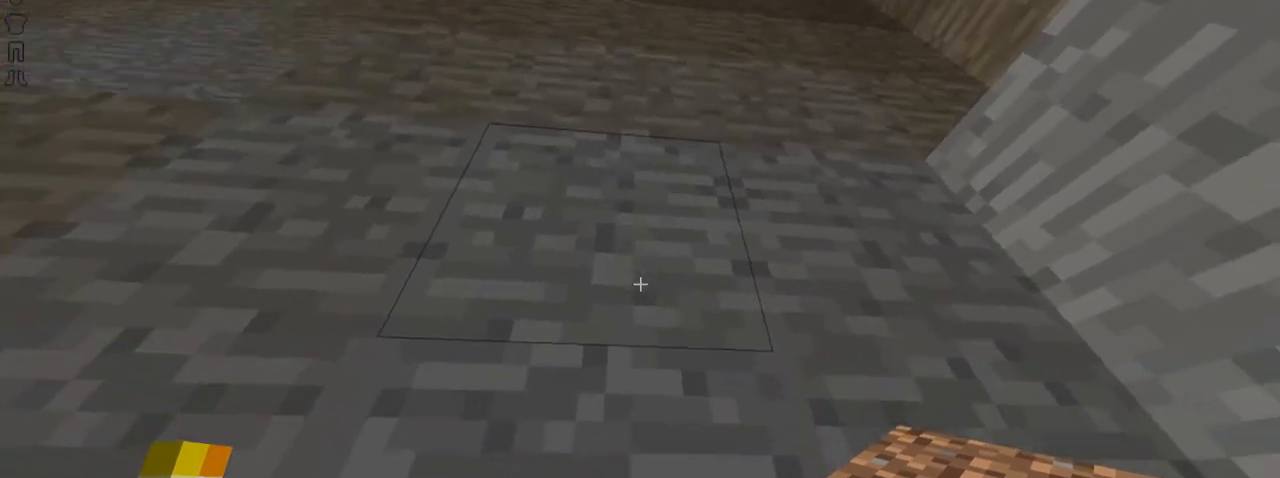
{"keys": ["space"], "mouse": [], "events": [[167, "shift", "down"], [250, "shift", "up"], [367, "space", "down"]]}
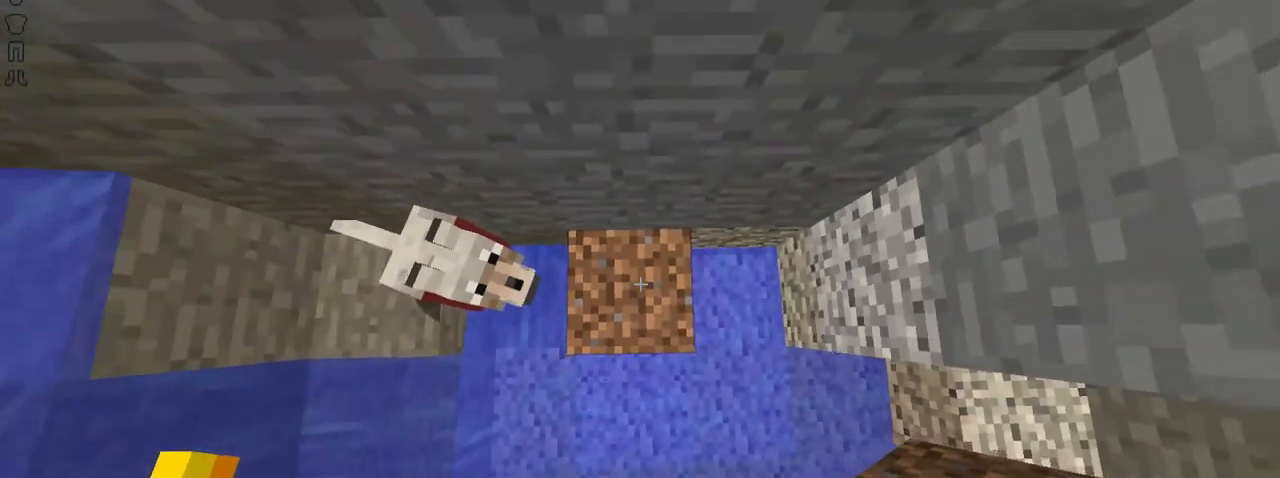
{"keys": ["space"], "mouse": [], "events": [[66, "mouse_right", "down"], [66, "space", "up"], [116, "mouse_right", "up"], [317, "space", "down"]]}
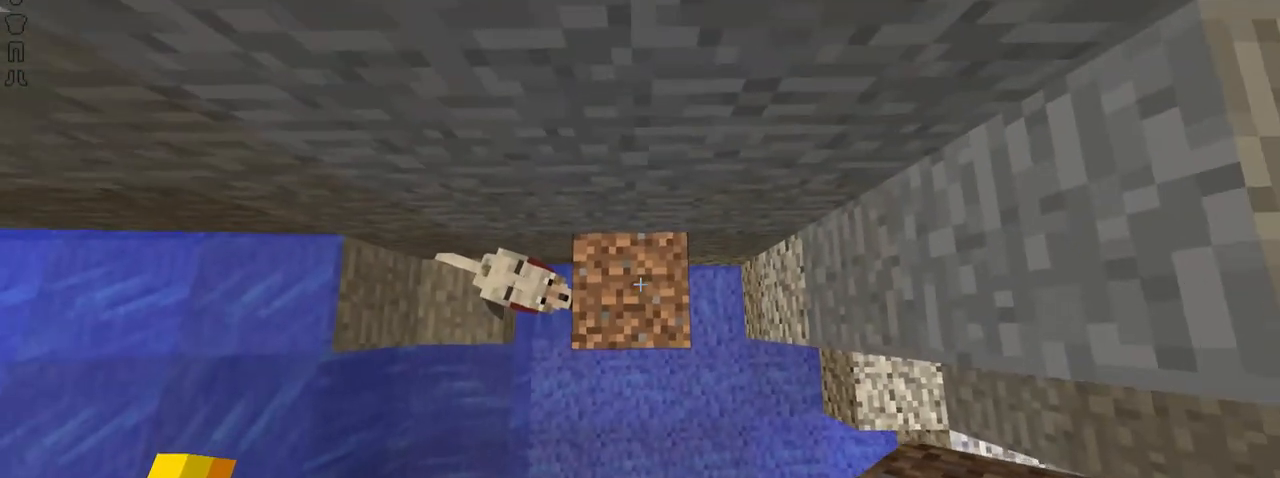
{"keys": ["space"], "mouse": [], "events": [[17, "space", "up"], [117, "mouse_right", "down"], [267, "mouse_right", "up"], [367, "space", "down"]]}
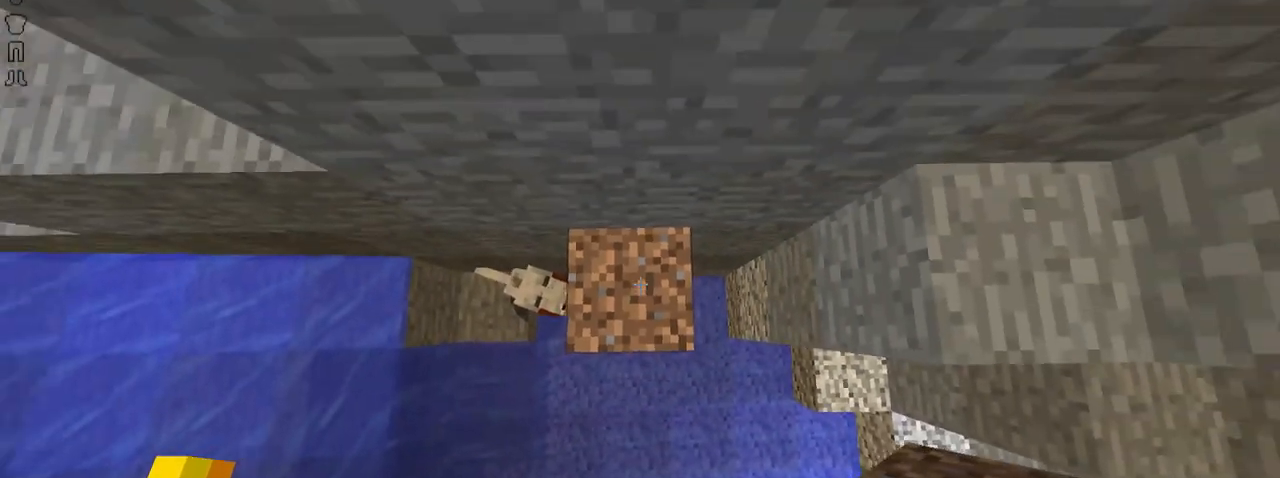
{"keys": ["space"], "mouse": [], "events": [[116, "space", "up"], [216, "mouse_right", "down"], [317, "mouse_right", "up"], [467, "space", "down"]]}